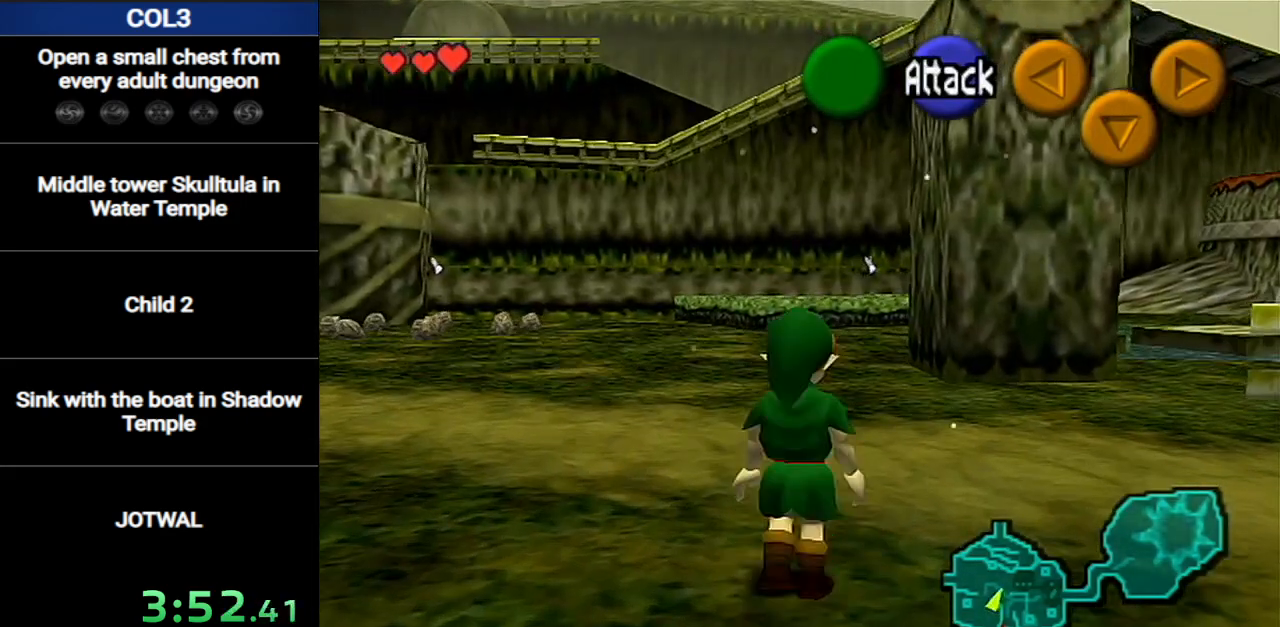
Gameplay with a controller (Nintendo layout); each line is a JSON object with the inputs held at the frame after it. "events" lists button and stick changes between this image and that frame as [ms after this image, input, new state], when the widget could be followed in between. Not read: L3 R3.
{"buttons": [], "left_stick": "up", "right_stick": "center", "events": [[34, "A", "down"], [217, "A", "up"]]}
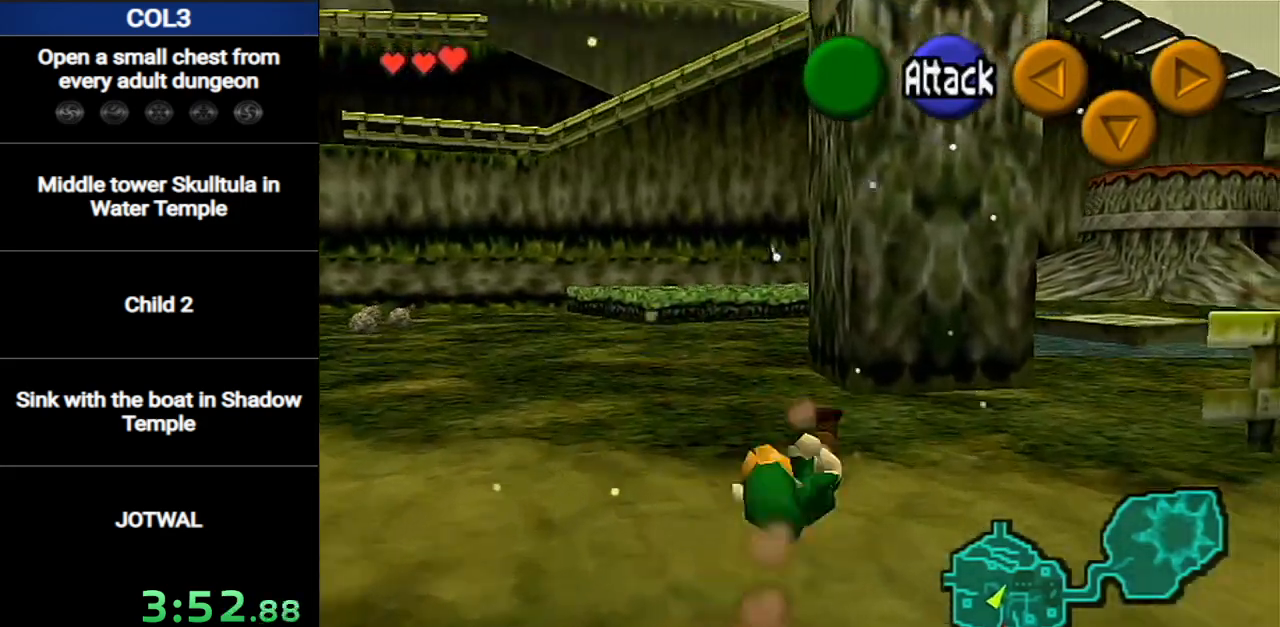
{"buttons": ["A"], "left_stick": "up", "right_stick": "center", "events": [[350, "A", "down"]]}
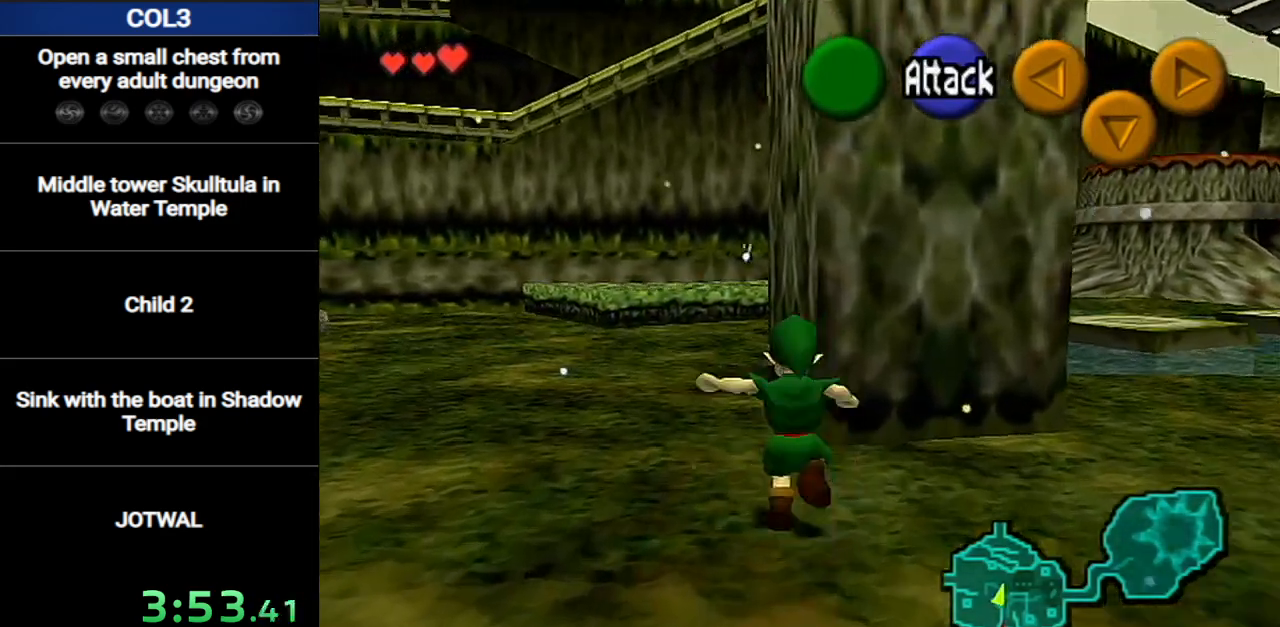
{"buttons": [], "left_stick": "up", "right_stick": "center", "events": [[101, "A", "up"]]}
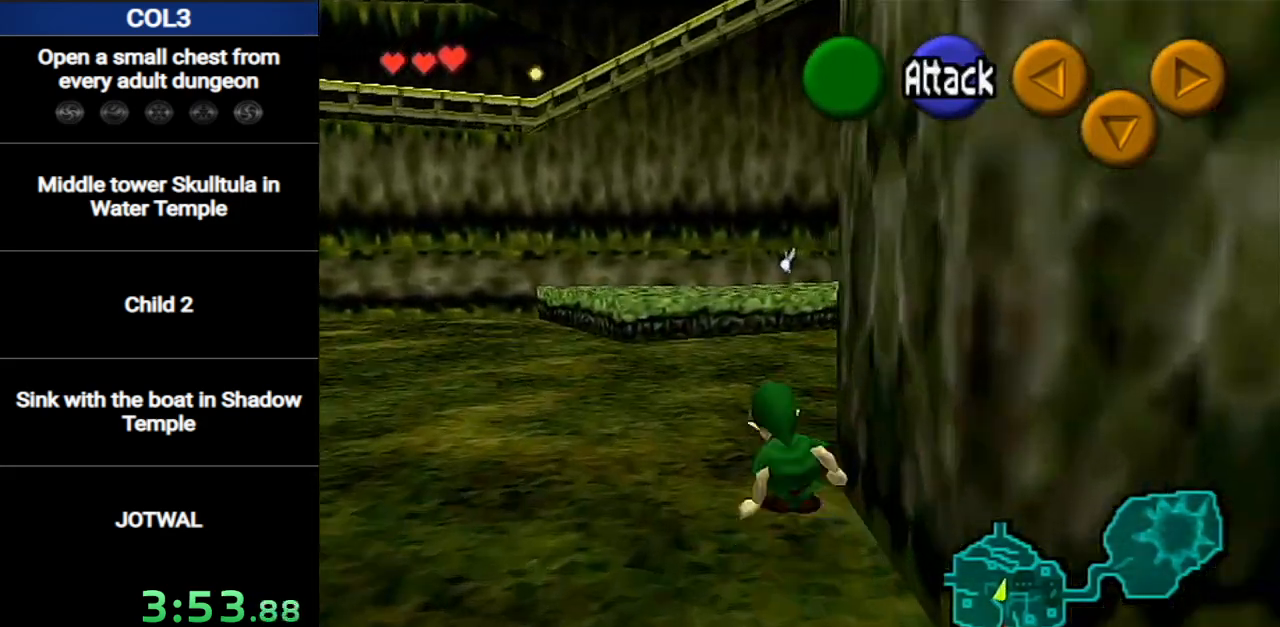
{"buttons": [], "left_stick": "up", "right_stick": "center", "events": [[133, "left_stick", "up-right"], [183, "A", "down"], [217, "L1", "down"], [317, "left_stick", "up"], [350, "A", "up"], [384, "L1", "up"]]}
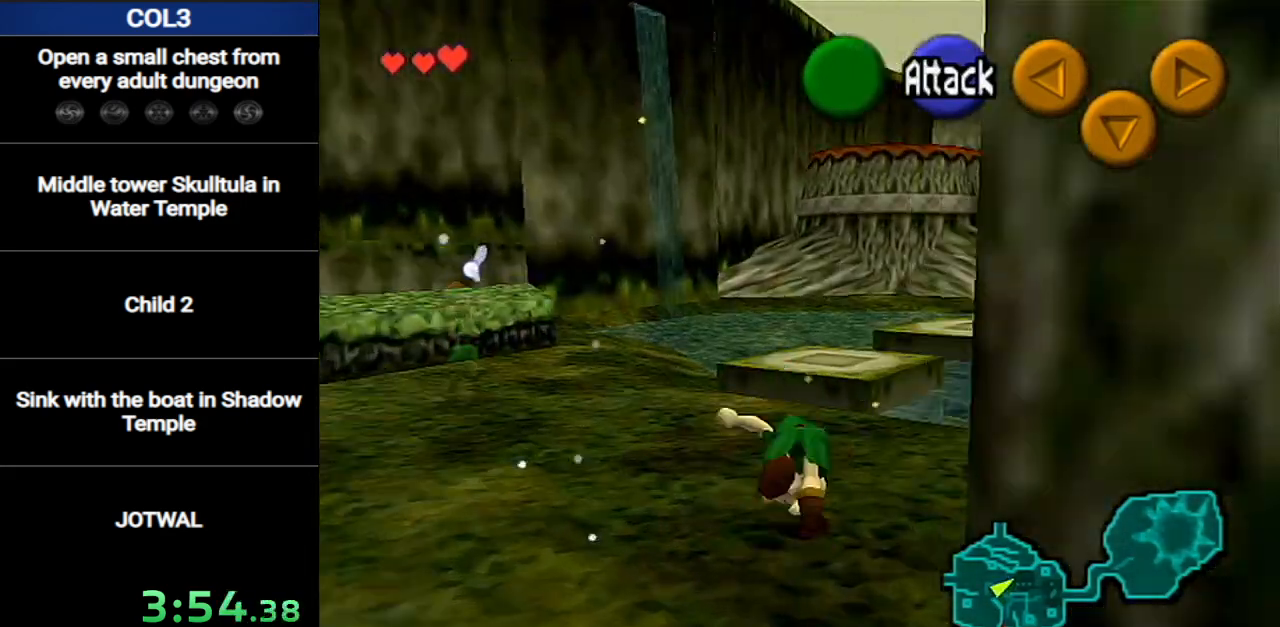
{"buttons": [], "left_stick": "up-right", "right_stick": "center", "events": [[434, "left_stick", "up-right"]]}
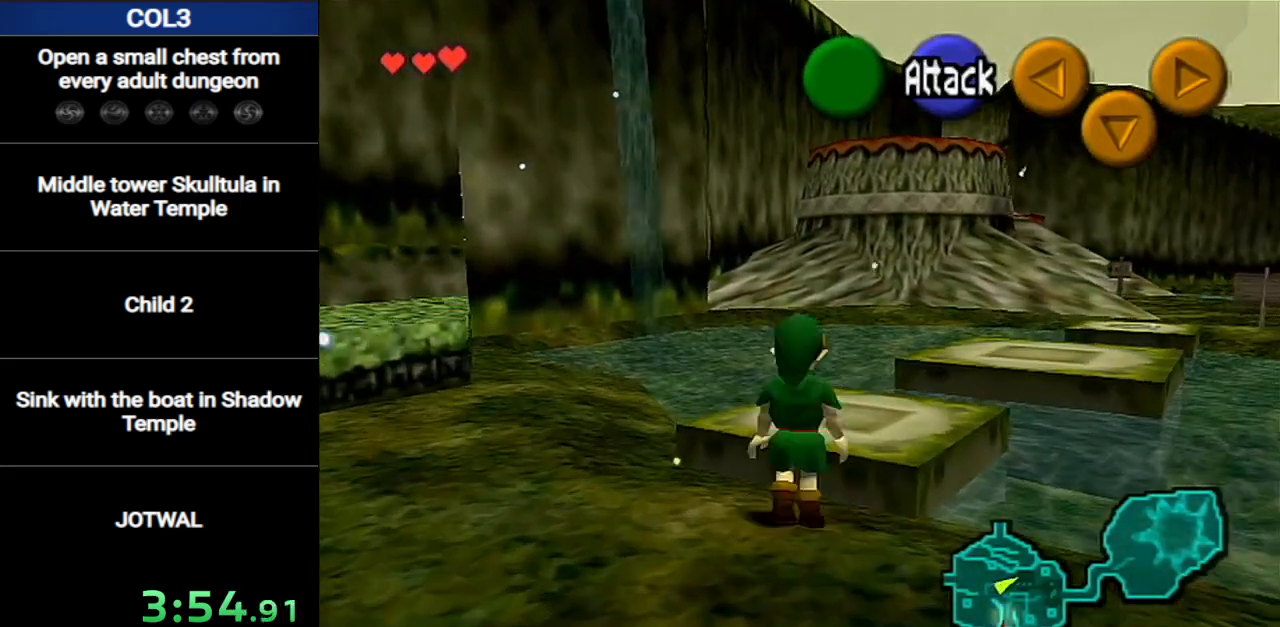
{"buttons": [], "left_stick": "up-right", "right_stick": "center", "events": [[100, "A", "down"], [267, "A", "up"]]}
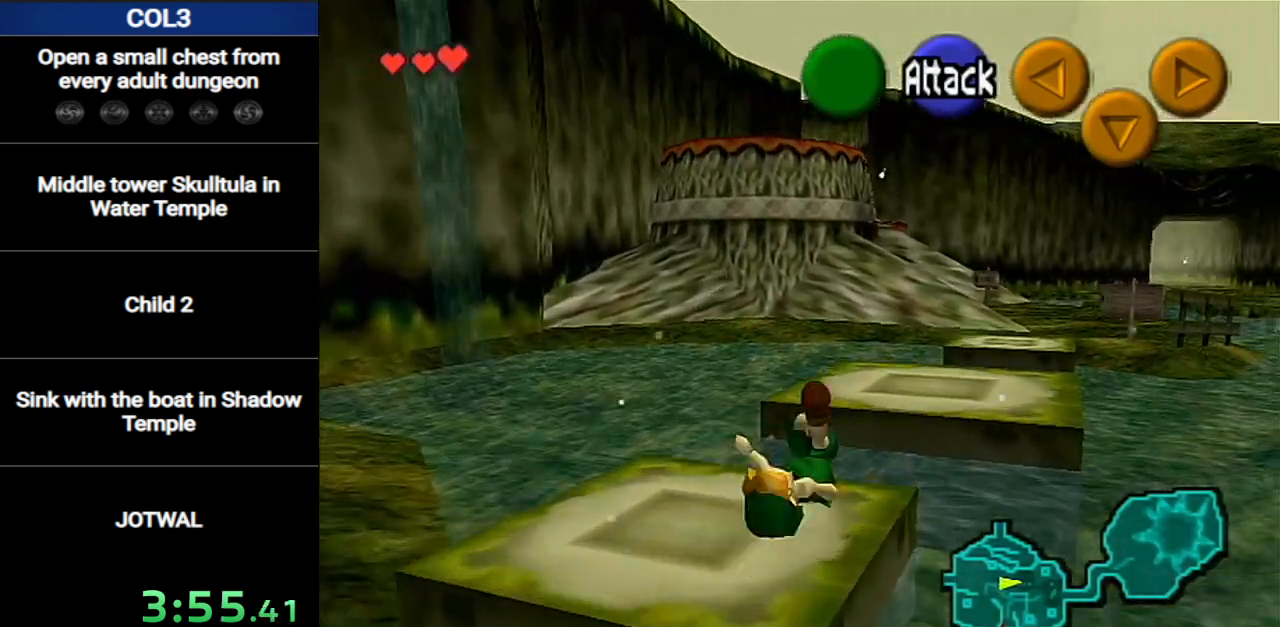
{"buttons": [], "left_stick": "up-right", "right_stick": "center", "events": []}
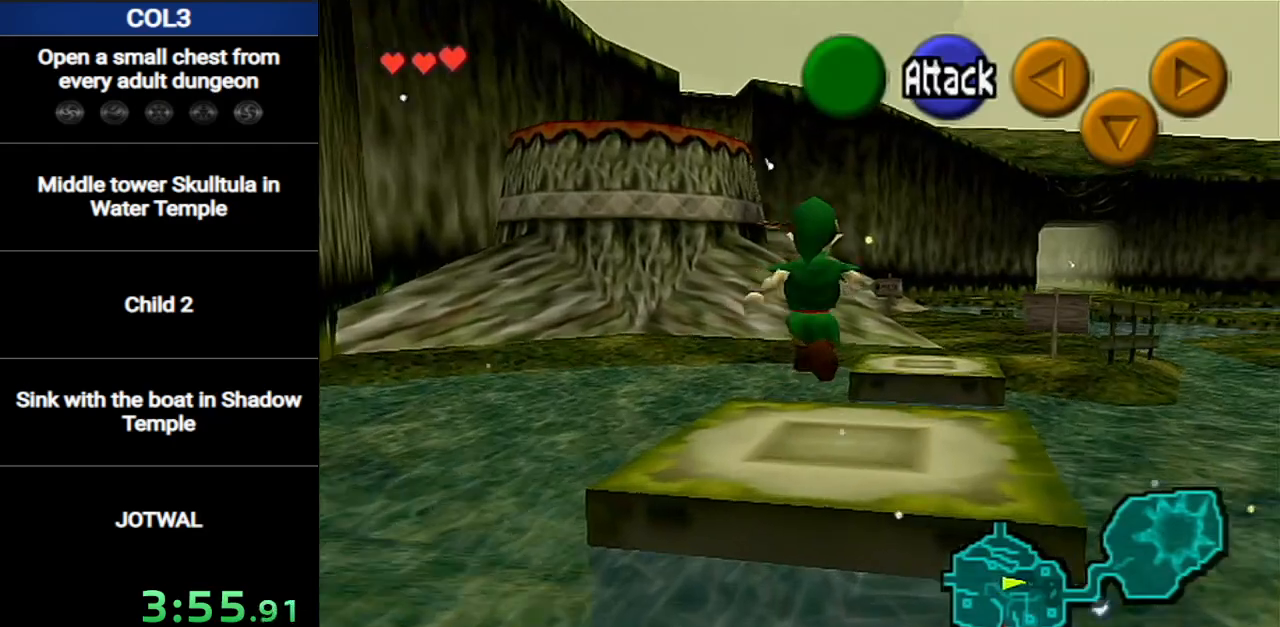
{"buttons": [], "left_stick": "up", "right_stick": "center", "events": [[200, "left_stick", "up"], [417, "A", "down"], [484, "A", "up"]]}
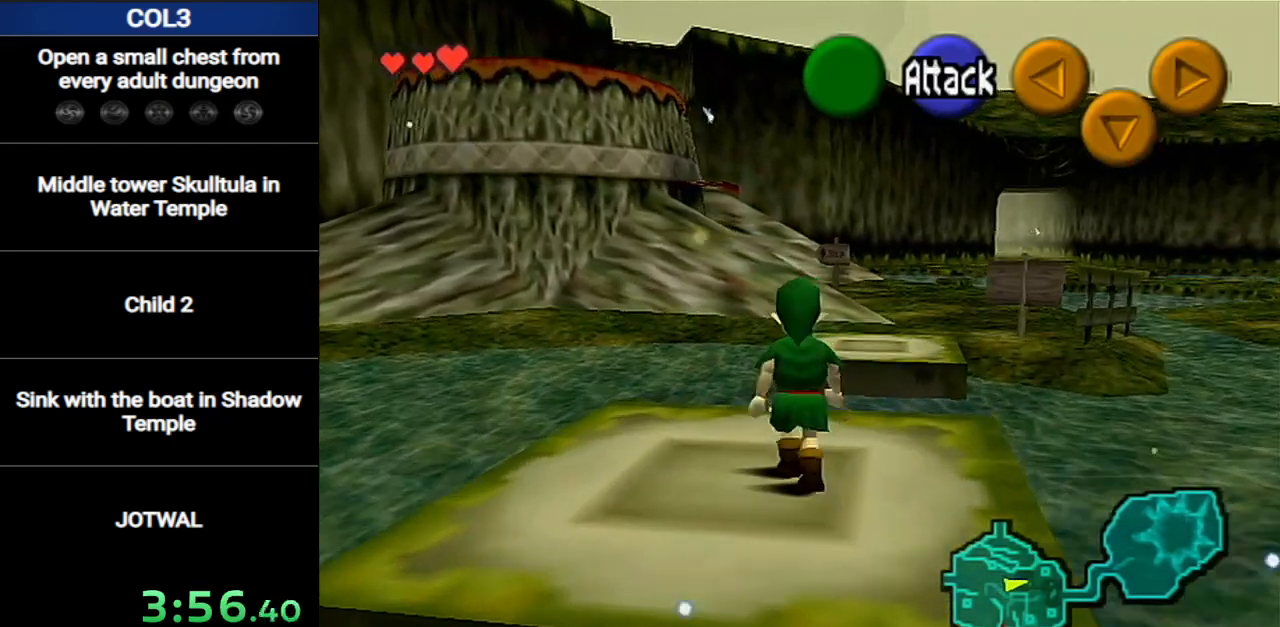
{"buttons": [], "left_stick": "up", "right_stick": "center", "events": []}
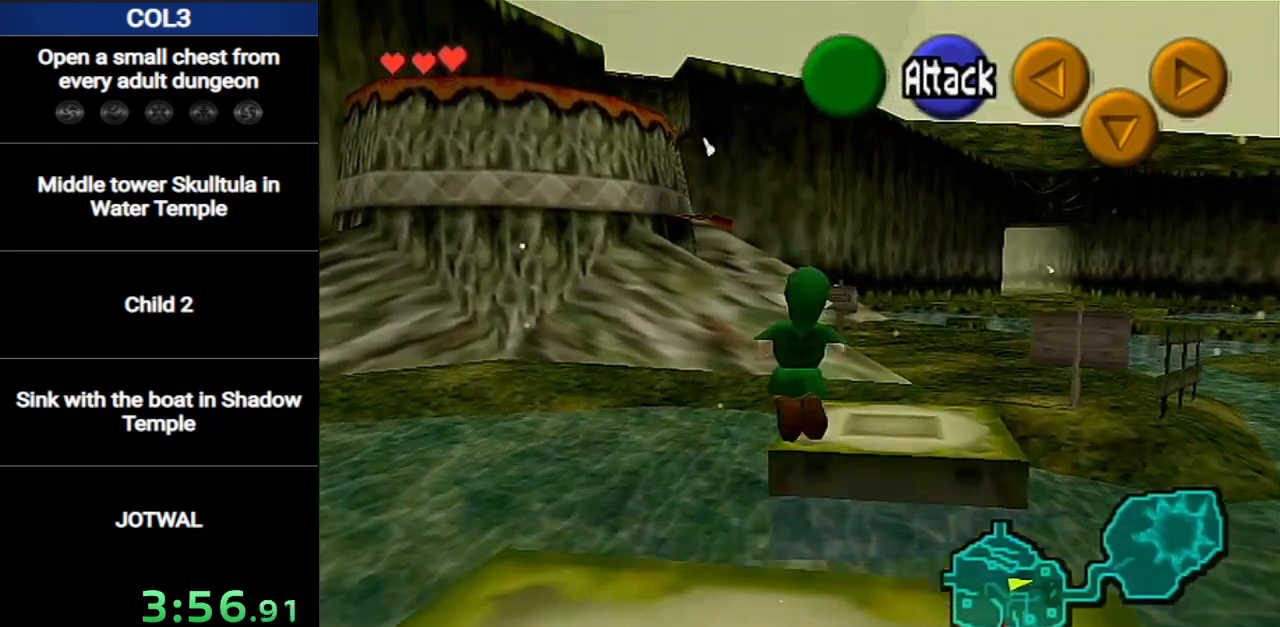
{"buttons": [], "left_stick": "up", "right_stick": "center", "events": []}
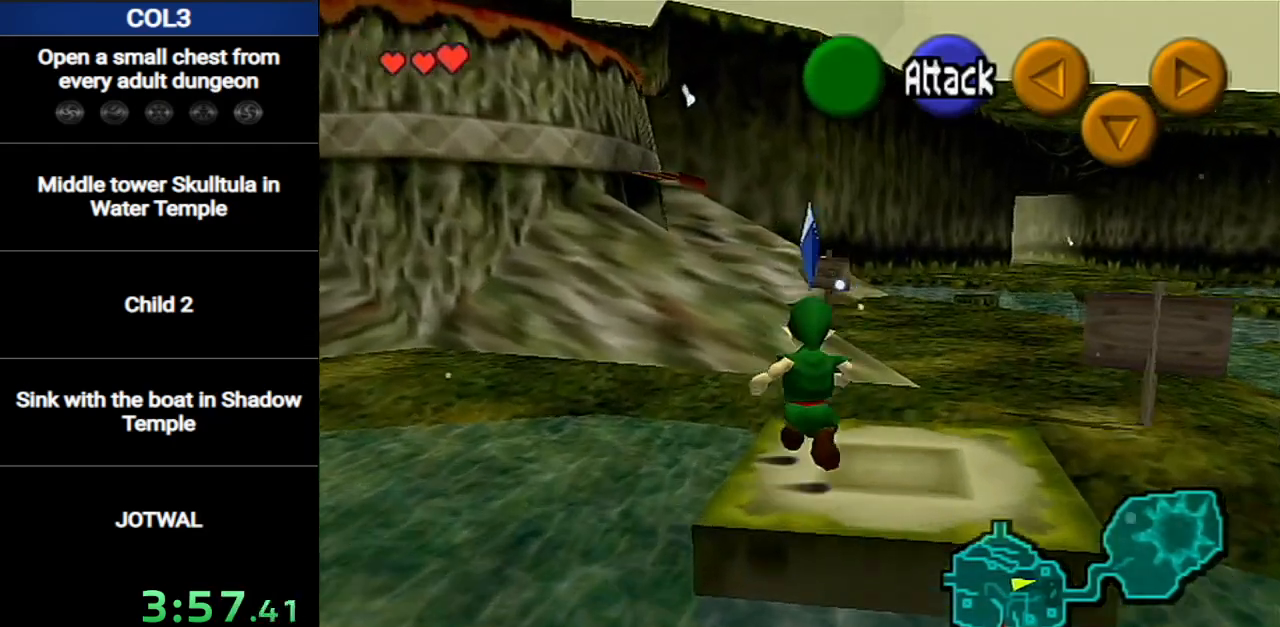
{"buttons": [], "left_stick": "up", "right_stick": "center", "events": [[84, "A", "down"], [151, "A", "up"]]}
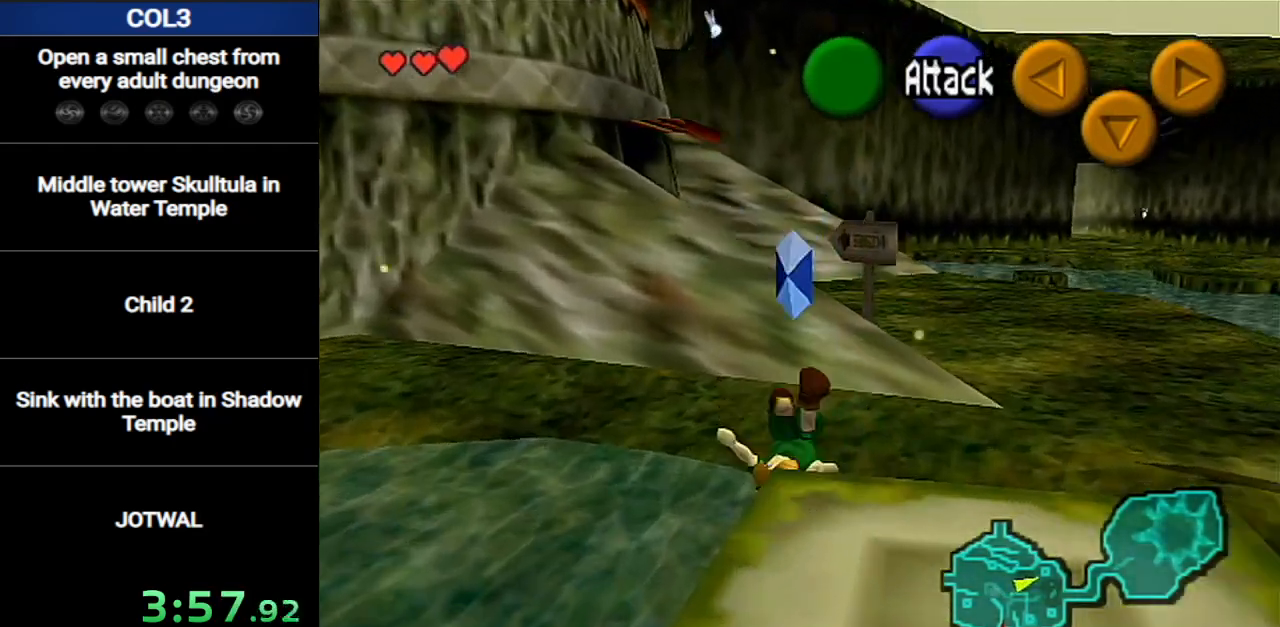
{"buttons": [], "left_stick": "down", "right_stick": "center", "events": [[83, "left_stick", "up-left"], [384, "left_stick", "center"], [434, "left_stick", "down"]]}
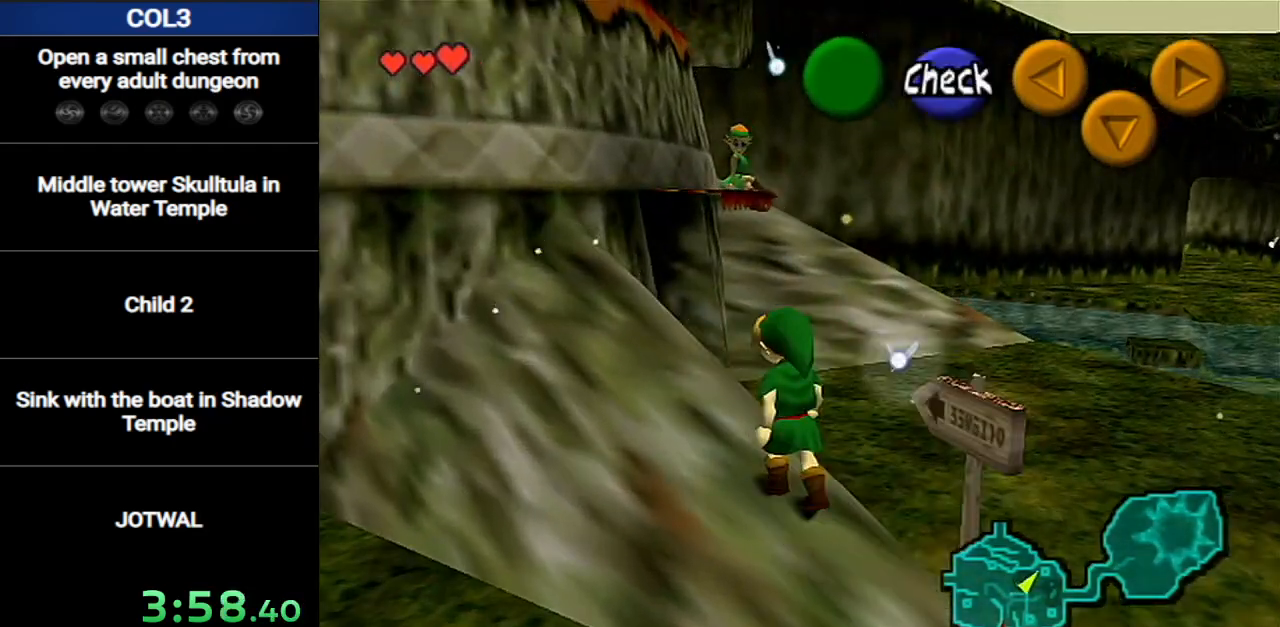
{"buttons": ["L1"], "left_stick": "down", "right_stick": "center", "events": [[17, "L1", "down"], [84, "A", "down"], [167, "A", "up"], [234, "A", "down"], [334, "A", "up"]]}
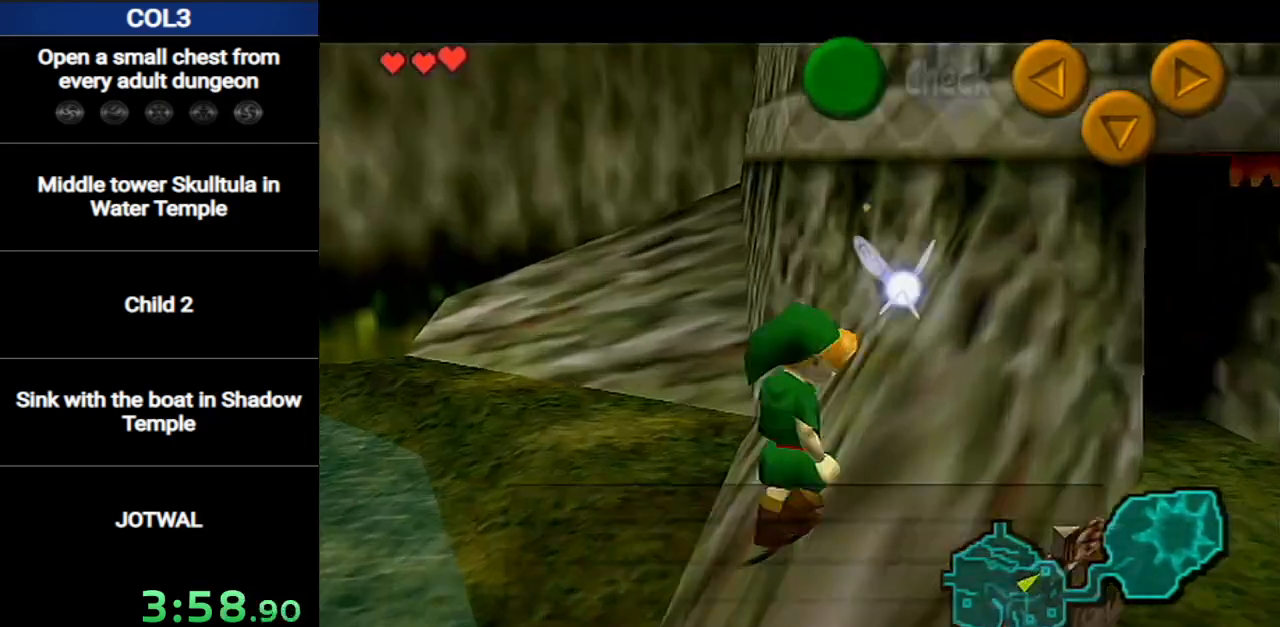
{"buttons": [], "left_stick": "up-right", "right_stick": "center", "events": [[234, "L1", "up"], [234, "left_stick", "center"], [267, "B", "down"], [367, "B", "up"], [434, "B", "down"], [434, "left_stick", "up-right"], [484, "B", "up"]]}
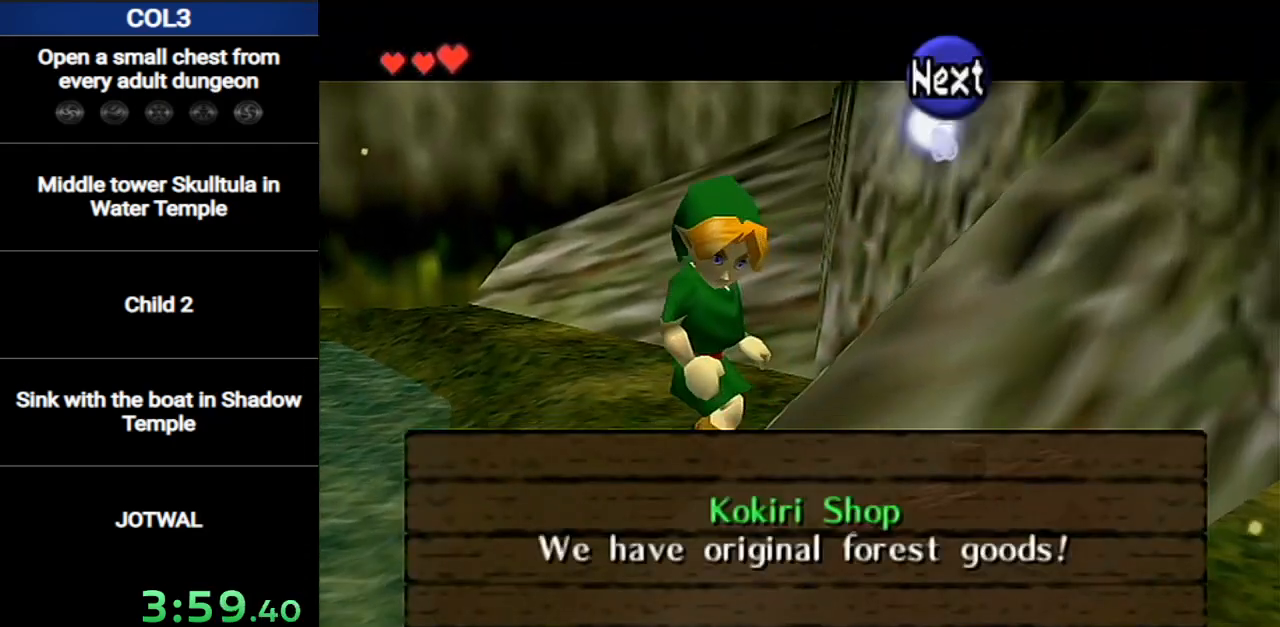
{"buttons": [], "left_stick": "up-right", "right_stick": "center", "events": [[84, "B", "down"], [167, "B", "up"]]}
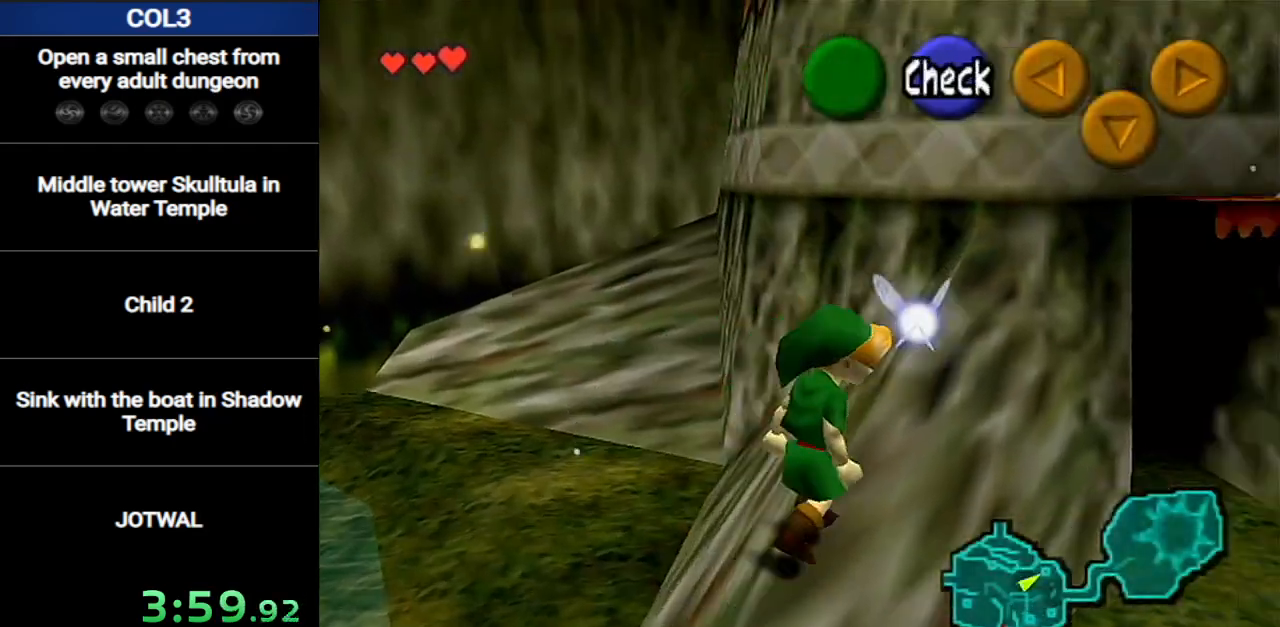
{"buttons": ["B"], "left_stick": "up", "right_stick": "center", "events": [[150, "B", "down"], [200, "B", "up"], [234, "left_stick", "up"], [300, "B", "down"], [400, "B", "up"], [450, "B", "down"]]}
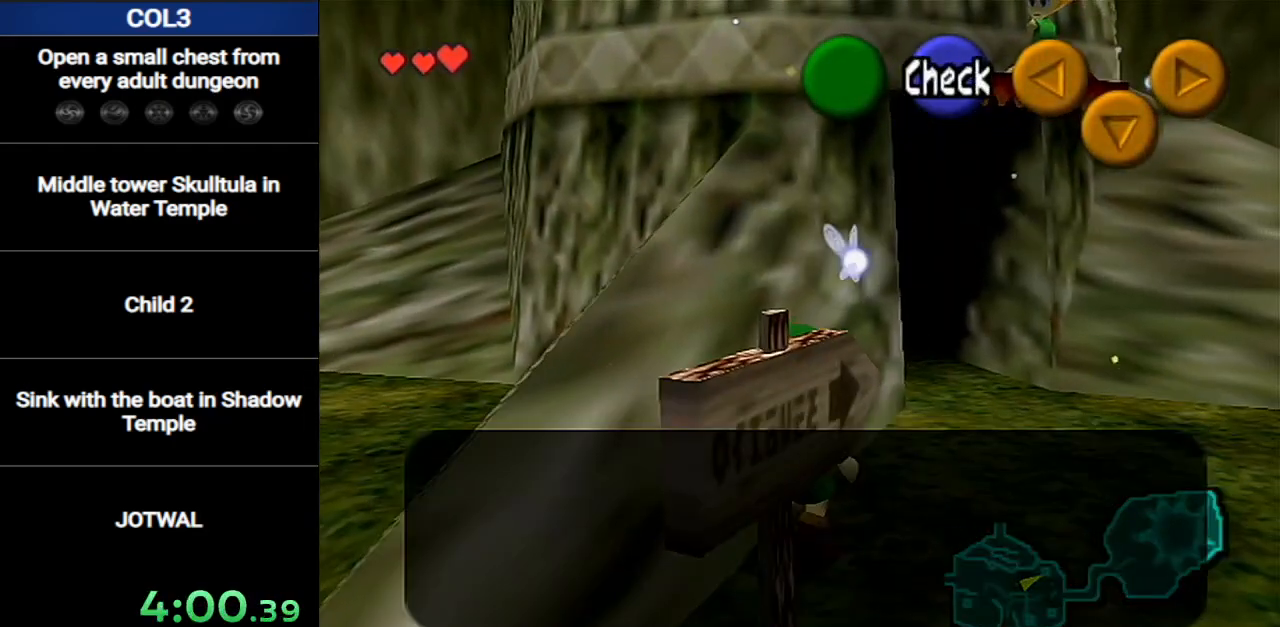
{"buttons": [], "left_stick": "up", "right_stick": "center", "events": [[17, "B", "up"], [117, "B", "down"], [184, "B", "up"], [234, "B", "down"], [301, "B", "up"], [401, "B", "down"], [451, "B", "up"]]}
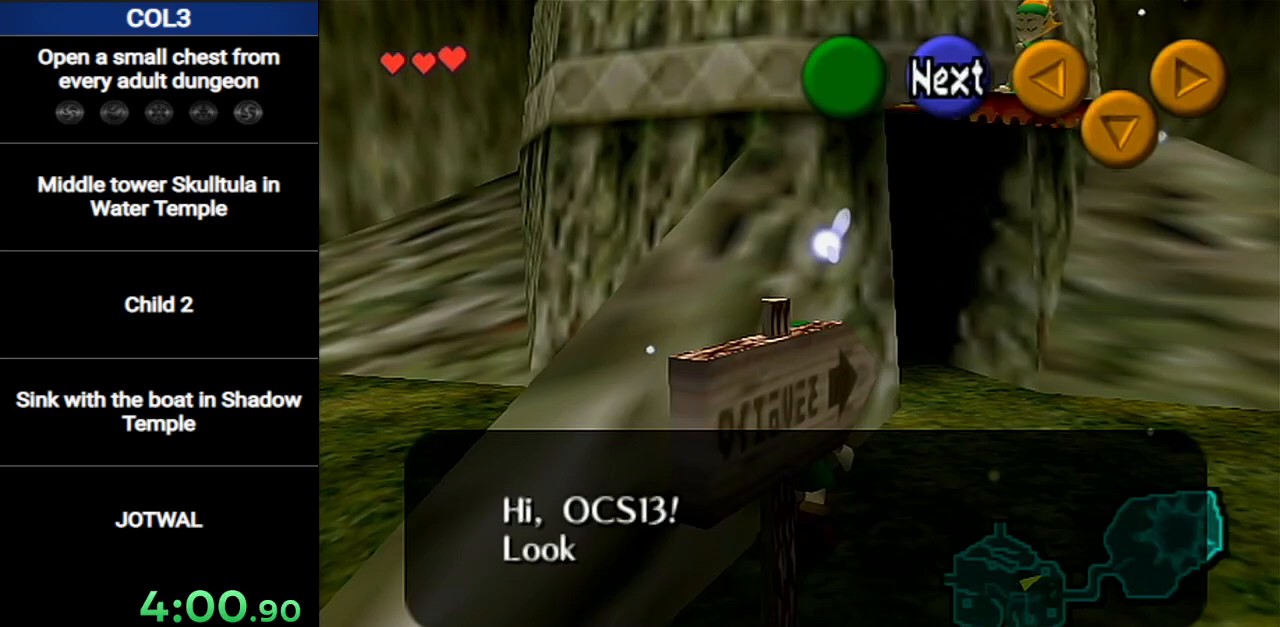
{"buttons": ["B"], "left_stick": "up", "right_stick": "center", "events": [[17, "B", "down"], [83, "B", "up"], [133, "B", "down"], [233, "B", "up"], [300, "B", "down"], [367, "B", "up"], [417, "B", "down"]]}
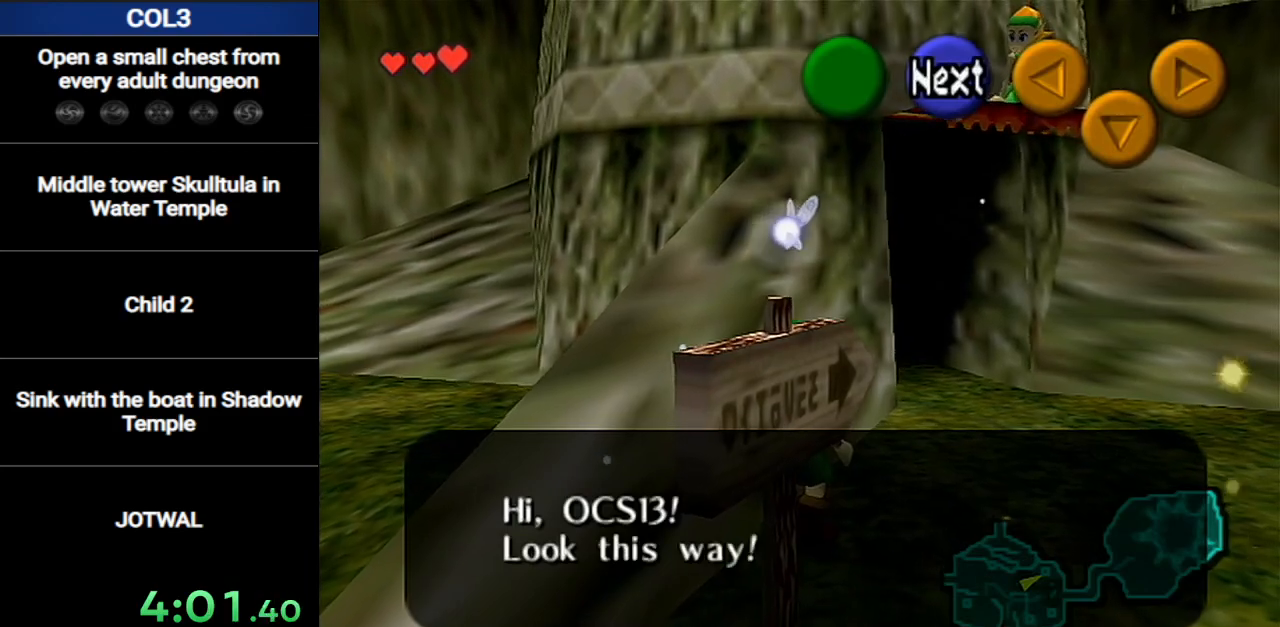
{"buttons": [], "left_stick": "up", "right_stick": "center", "events": [[17, "B", "up"], [84, "B", "down"], [151, "B", "up"], [201, "B", "down"], [301, "B", "up"], [367, "B", "down"], [451, "B", "up"]]}
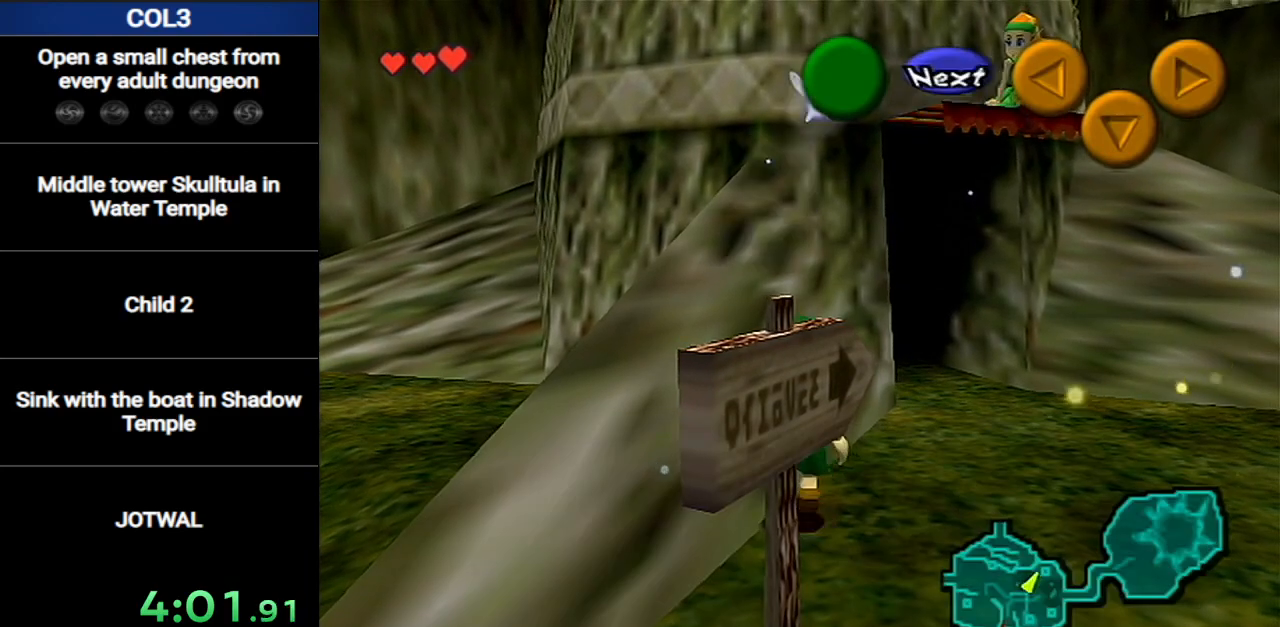
{"buttons": [], "left_stick": "up", "right_stick": "center", "events": []}
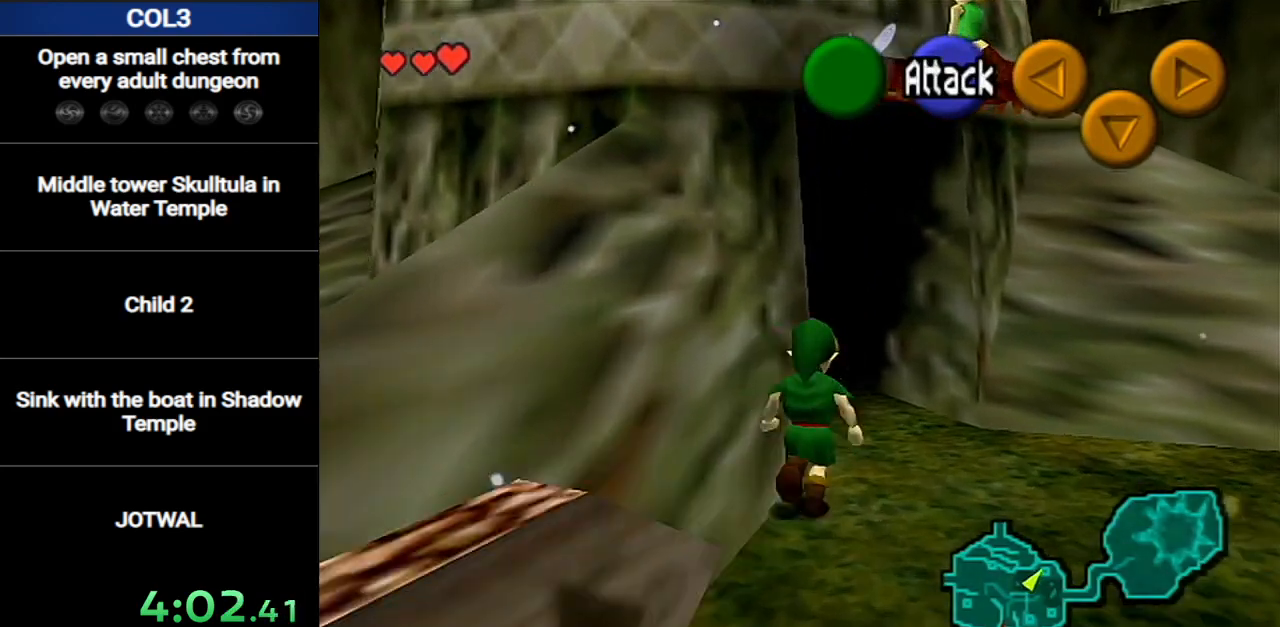
{"buttons": [], "left_stick": "up-left", "right_stick": "center", "events": [[184, "A", "down"], [201, "A", "up"], [201, "left_stick", "up-left"]]}
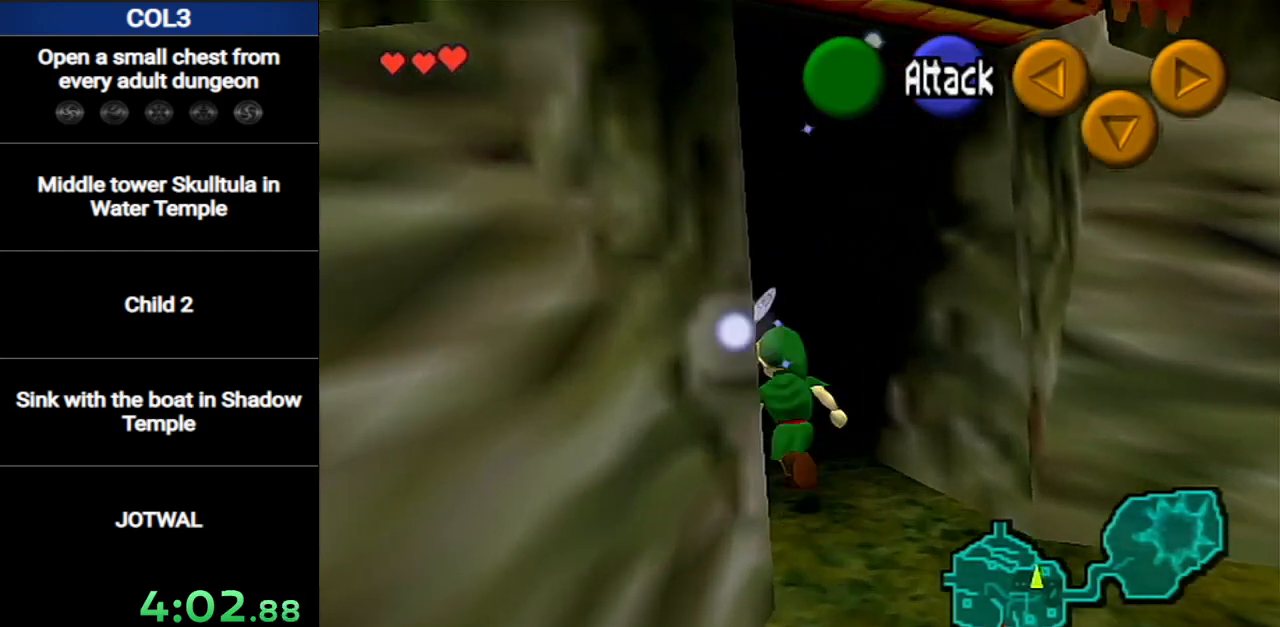
{"buttons": [], "left_stick": "center", "right_stick": "center", "events": [[200, "left_stick", "center"]]}
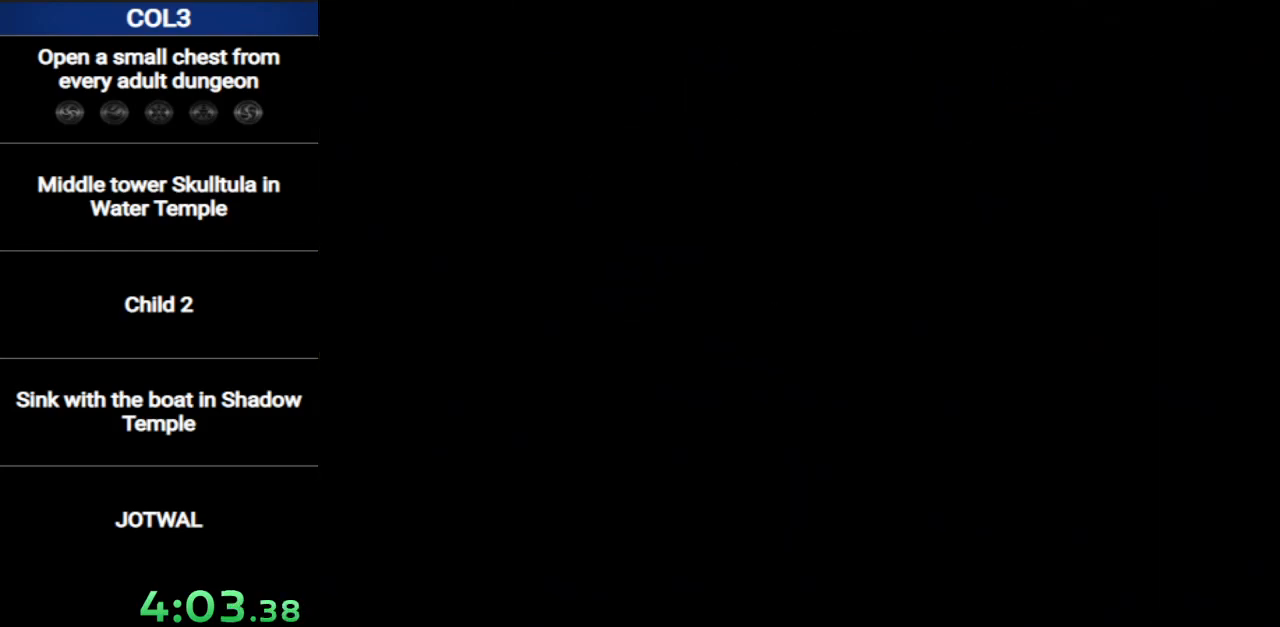
{"buttons": [], "left_stick": "up-right", "right_stick": "center", "events": [[100, "left_stick", "up-right"]]}
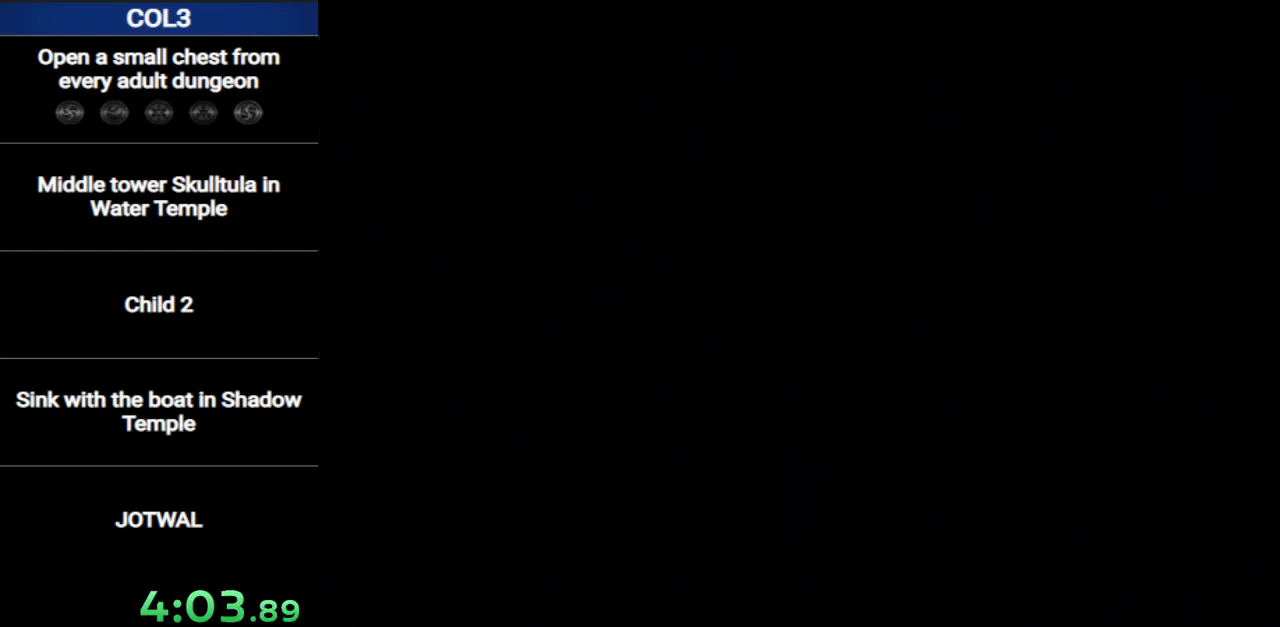
{"buttons": [], "left_stick": "up-right", "right_stick": "center", "events": []}
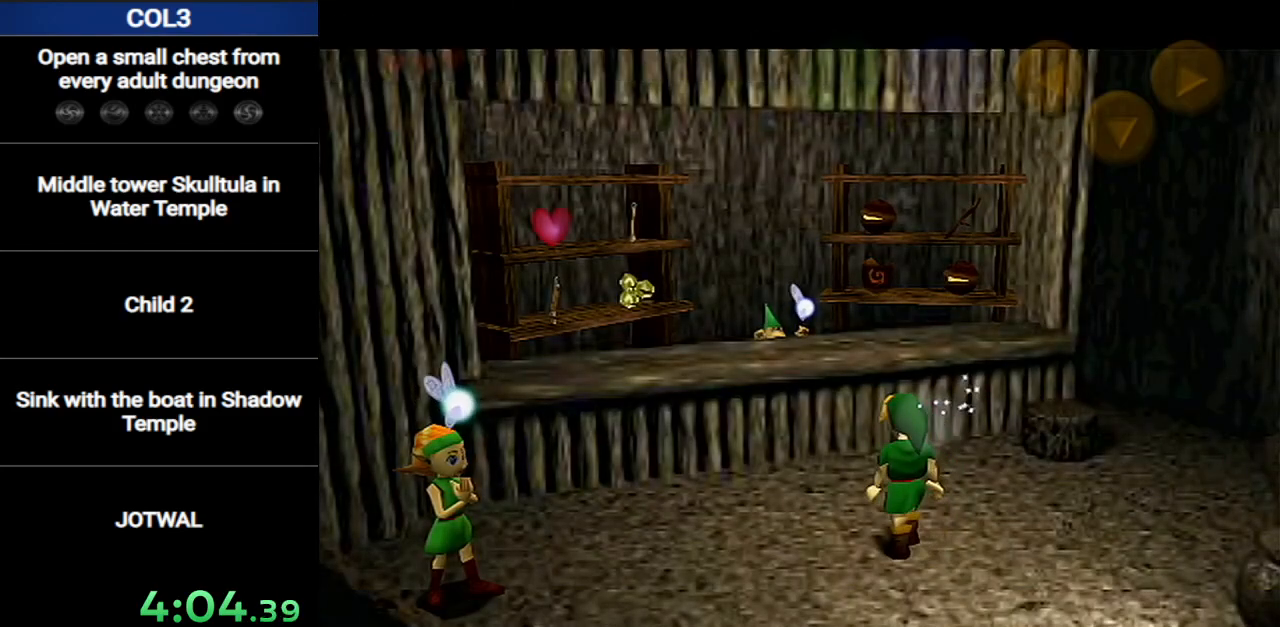
{"buttons": [], "left_stick": "up-right", "right_stick": "center", "events": []}
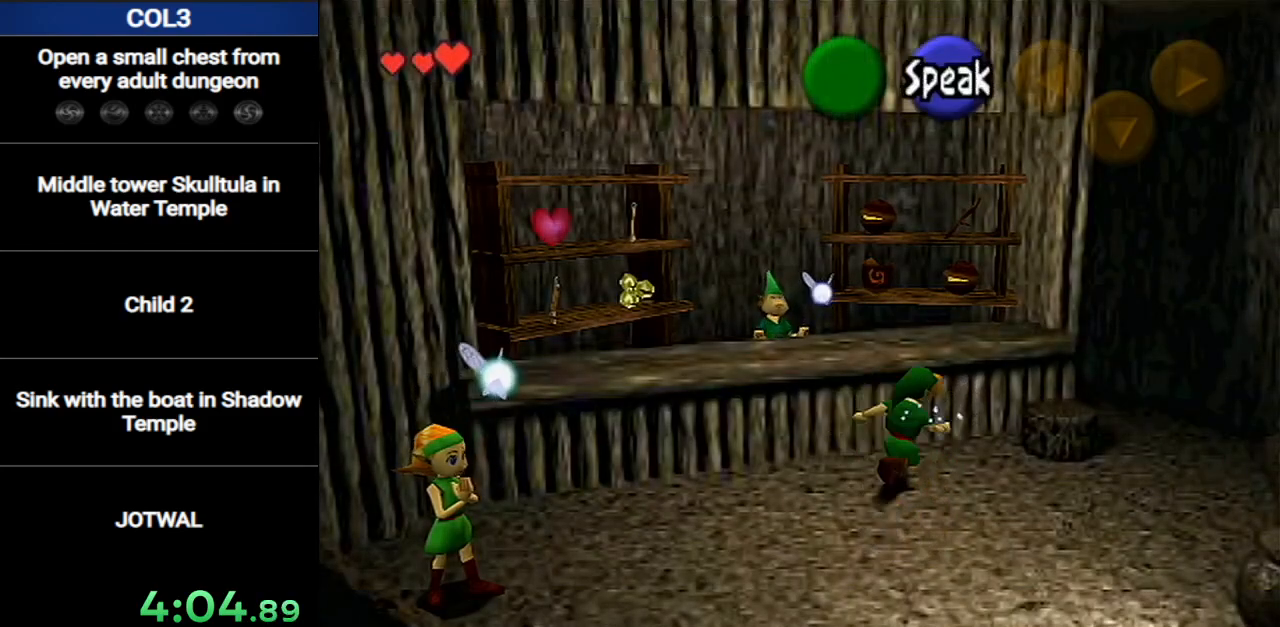
{"buttons": [], "left_stick": "up-right", "right_stick": "center", "events": []}
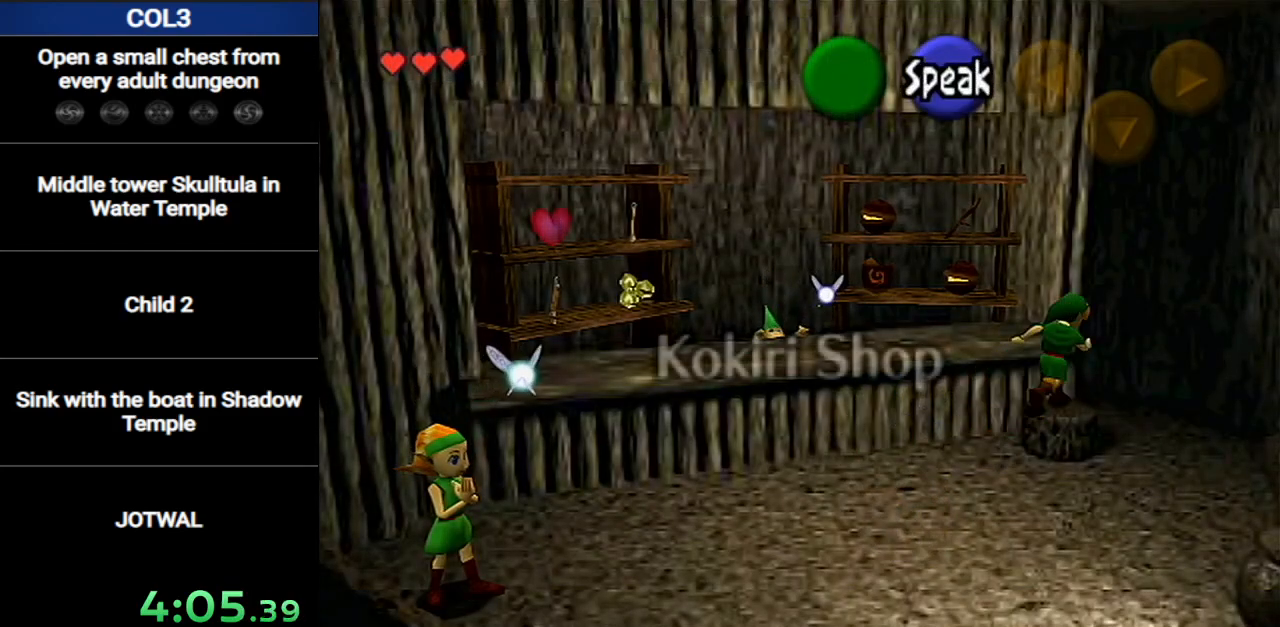
{"buttons": [], "left_stick": "up", "right_stick": "center", "events": [[100, "left_stick", "up"]]}
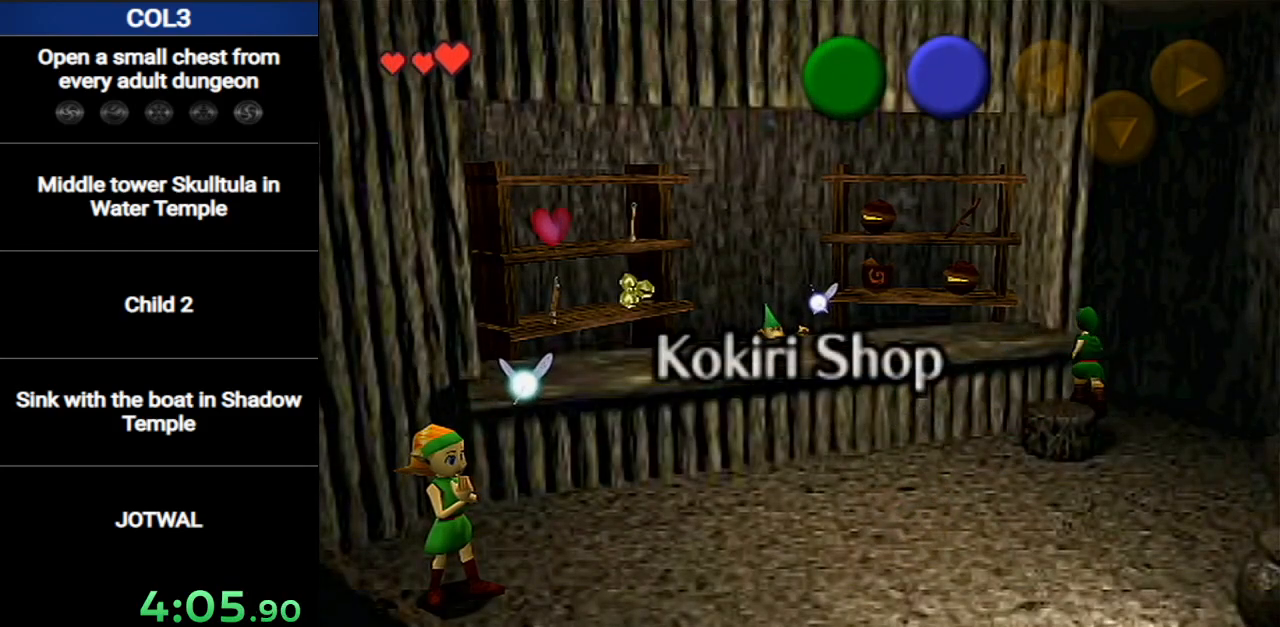
{"buttons": [], "left_stick": "down", "right_stick": "center", "events": [[134, "left_stick", "down"]]}
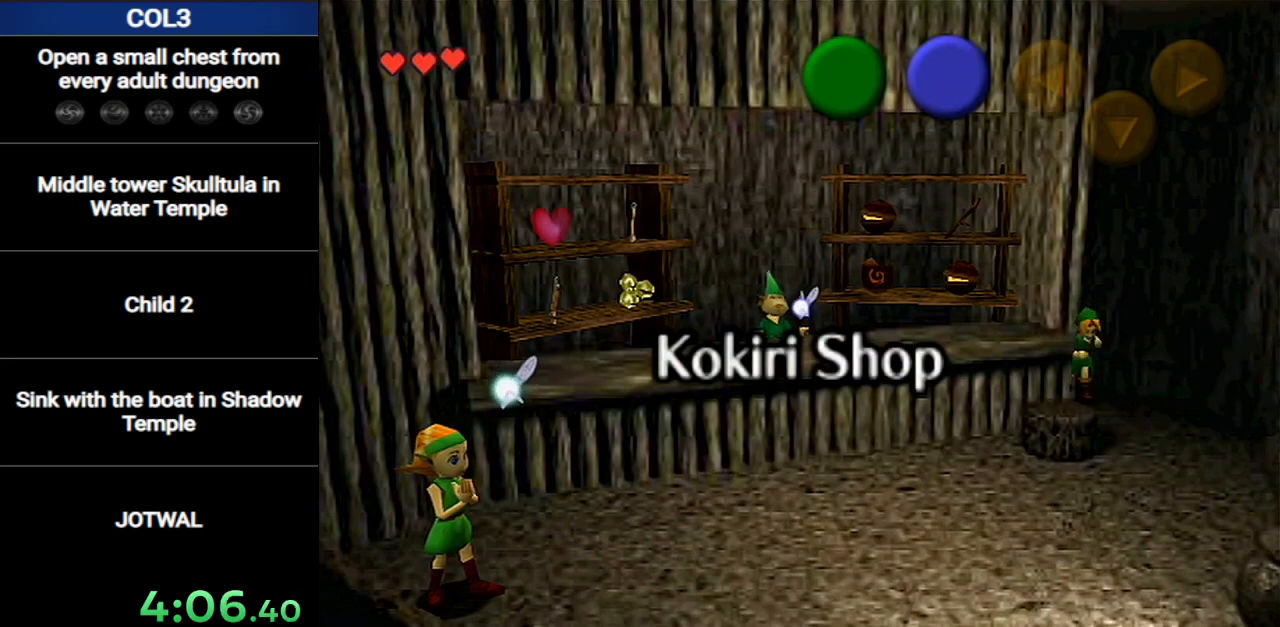
{"buttons": [], "left_stick": "up", "right_stick": "center", "events": [[183, "left_stick", "up"]]}
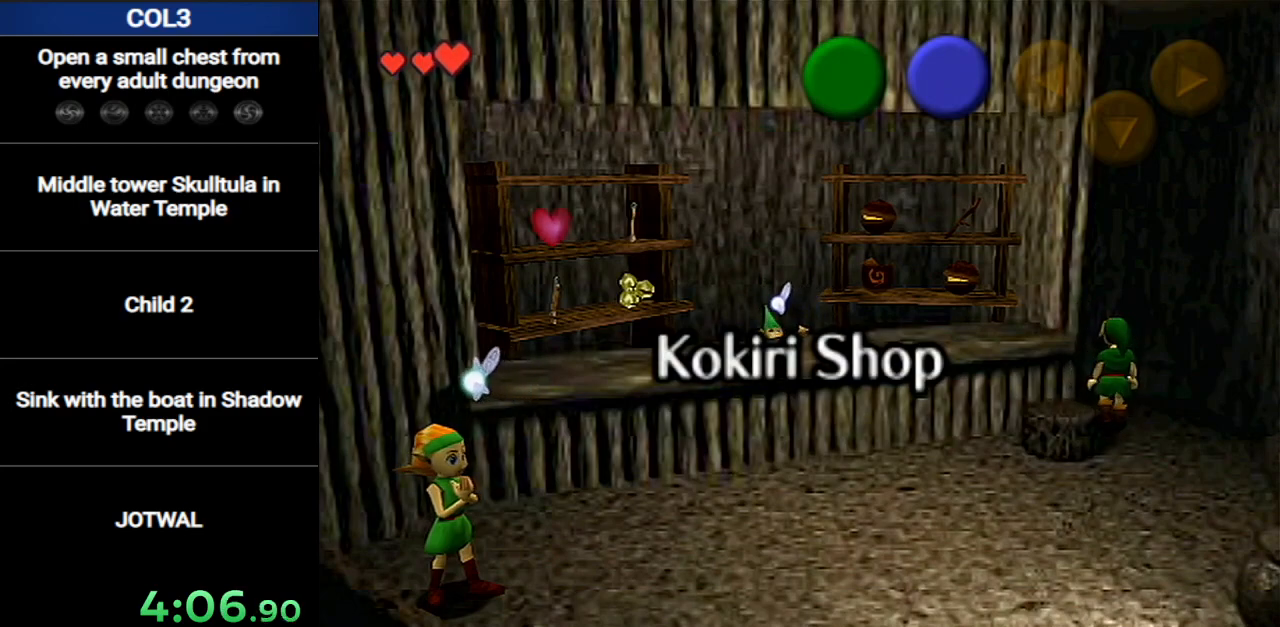
{"buttons": [], "left_stick": "down", "right_stick": "center", "events": [[384, "left_stick", "down"]]}